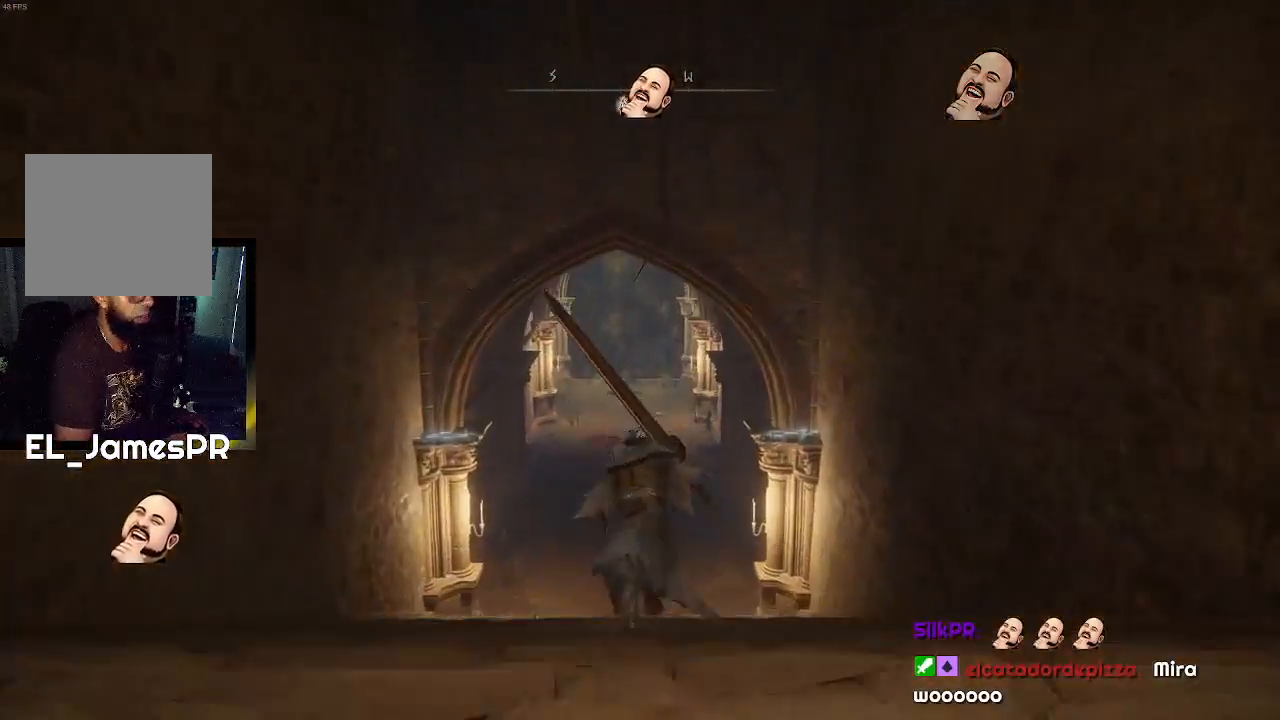
Gameplay with a controller (PlayStation layout); each line is a JSON object with the inputs held at the frame after it. "events" lists button and stick changes between this image and that frame as [ms after this image, input, new state], when the widget could be followed in between.
{"buttons": ["CIRCLE"], "left_stick": "up", "right_stick": "center", "events": []}
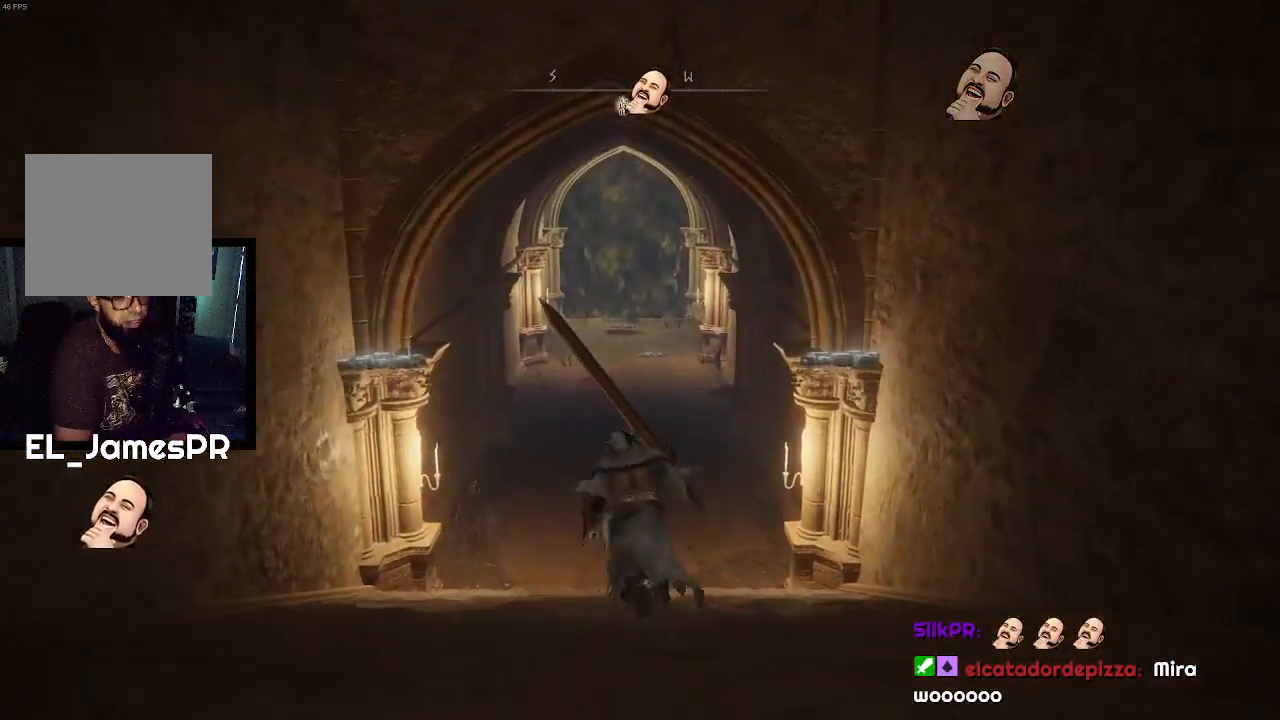
{"buttons": ["CIRCLE"], "left_stick": "up", "right_stick": "center", "events": []}
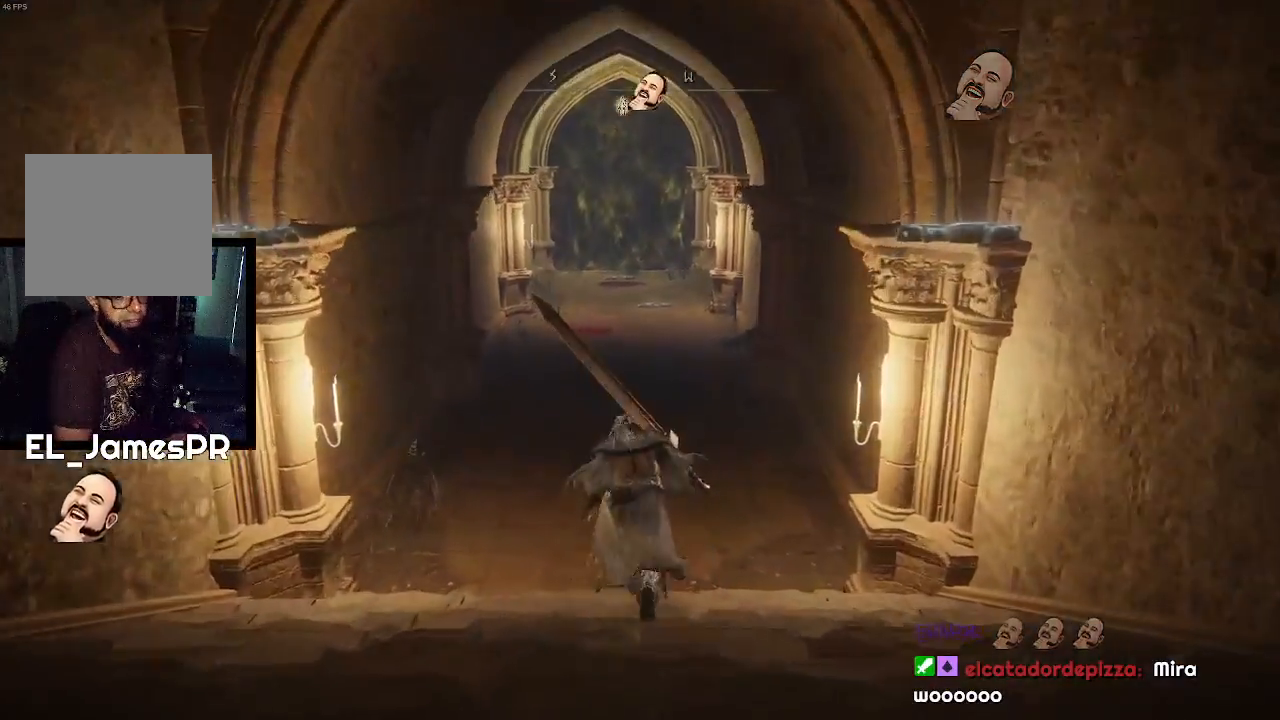
{"buttons": ["CIRCLE"], "left_stick": "up", "right_stick": "center", "events": []}
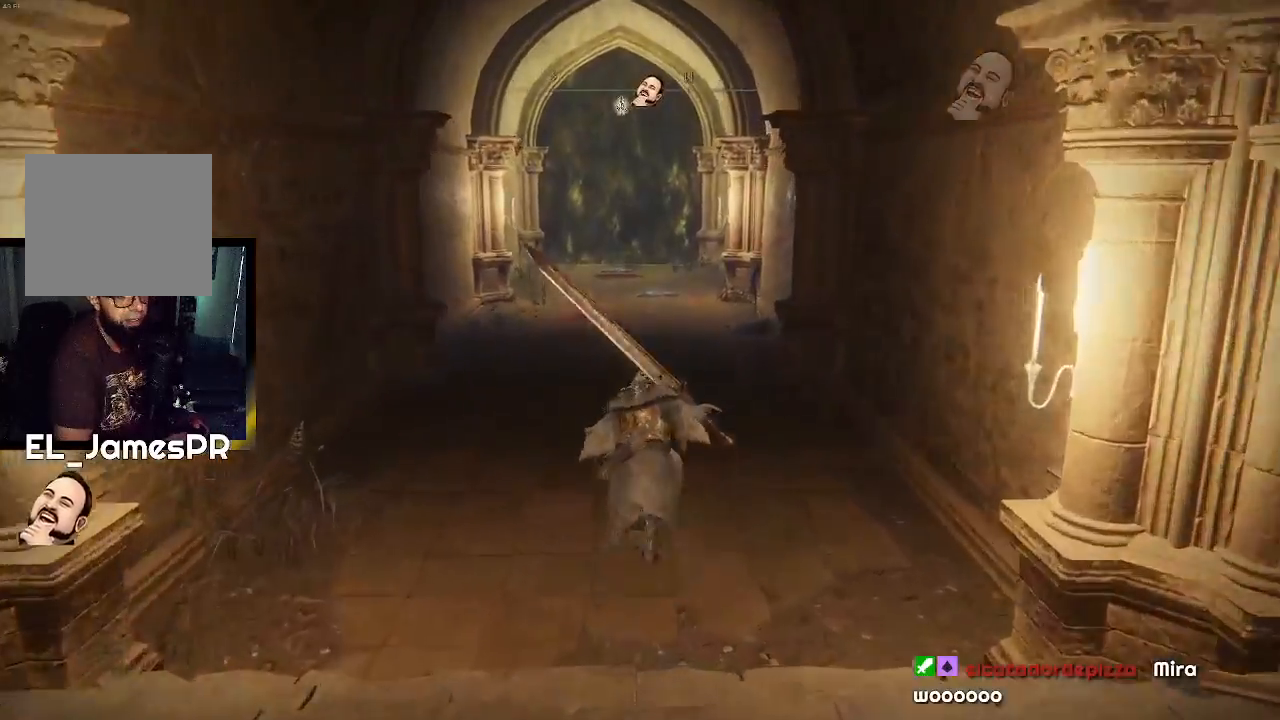
{"buttons": ["CIRCLE"], "left_stick": "up", "right_stick": "center", "events": []}
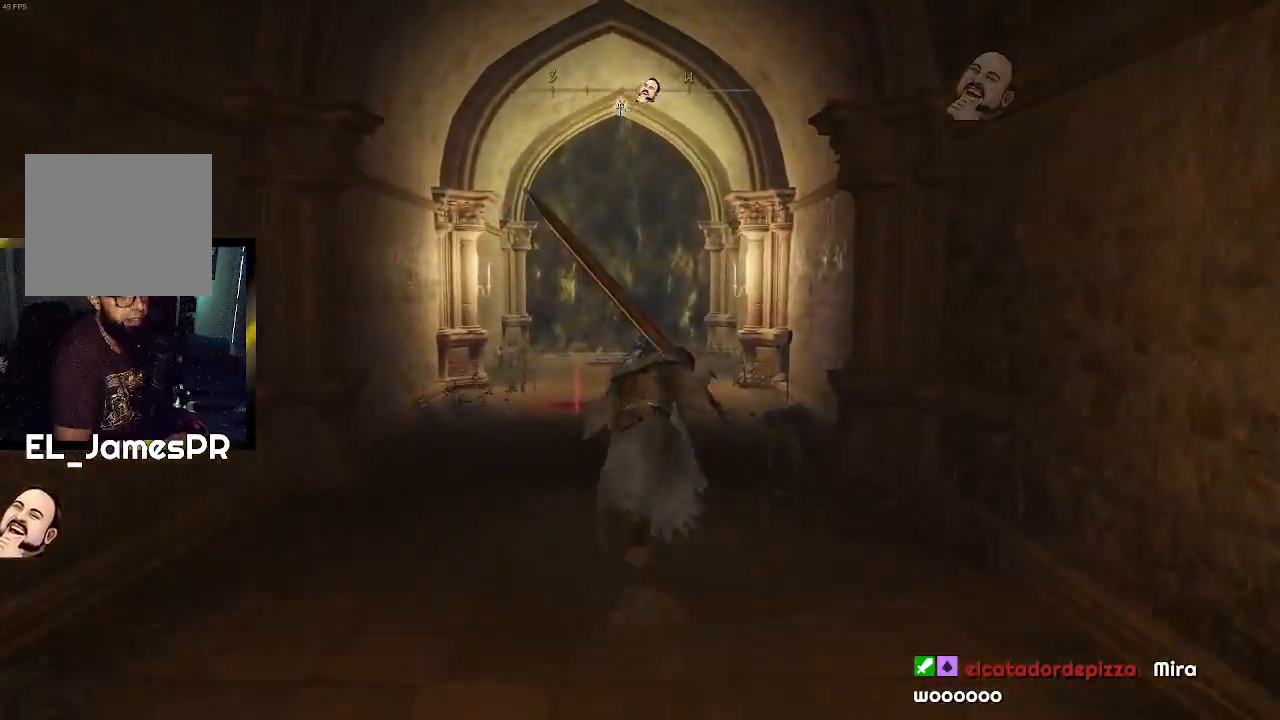
{"buttons": ["CIRCLE"], "left_stick": "up", "right_stick": "center", "events": []}
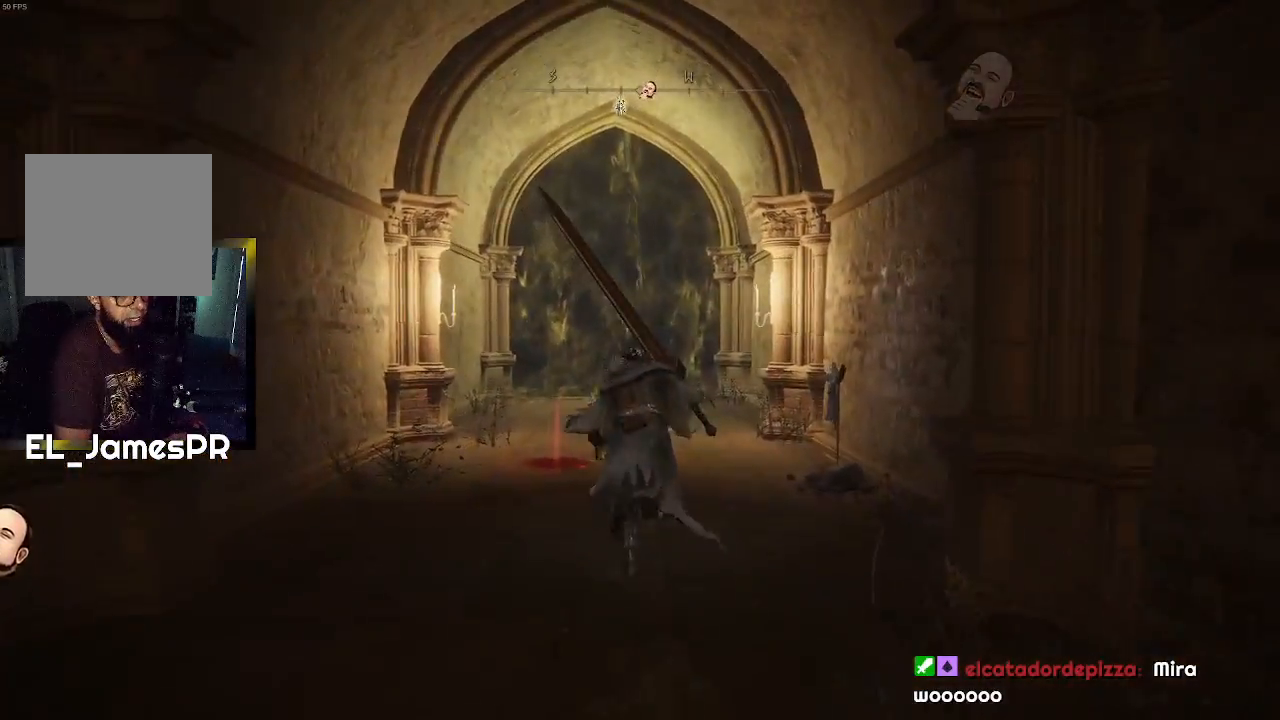
{"buttons": ["CIRCLE"], "left_stick": "up", "right_stick": "center", "events": []}
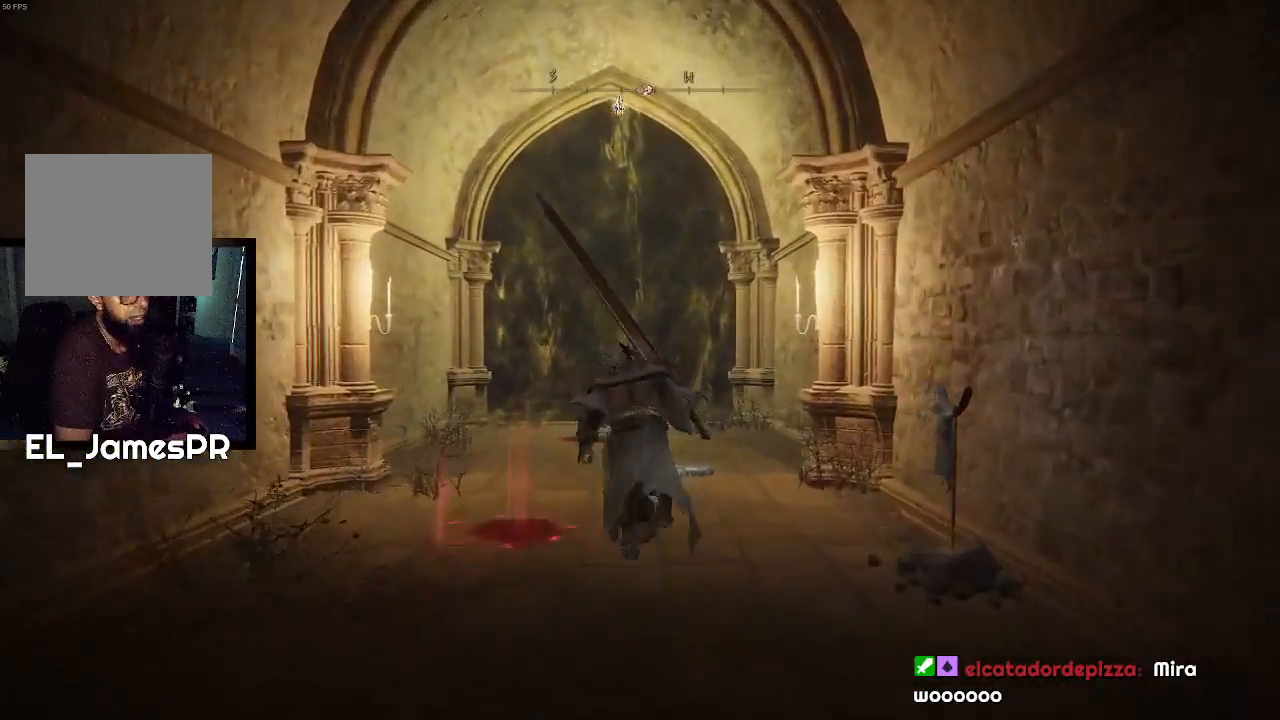
{"buttons": ["CIRCLE"], "left_stick": "up", "right_stick": "center", "events": []}
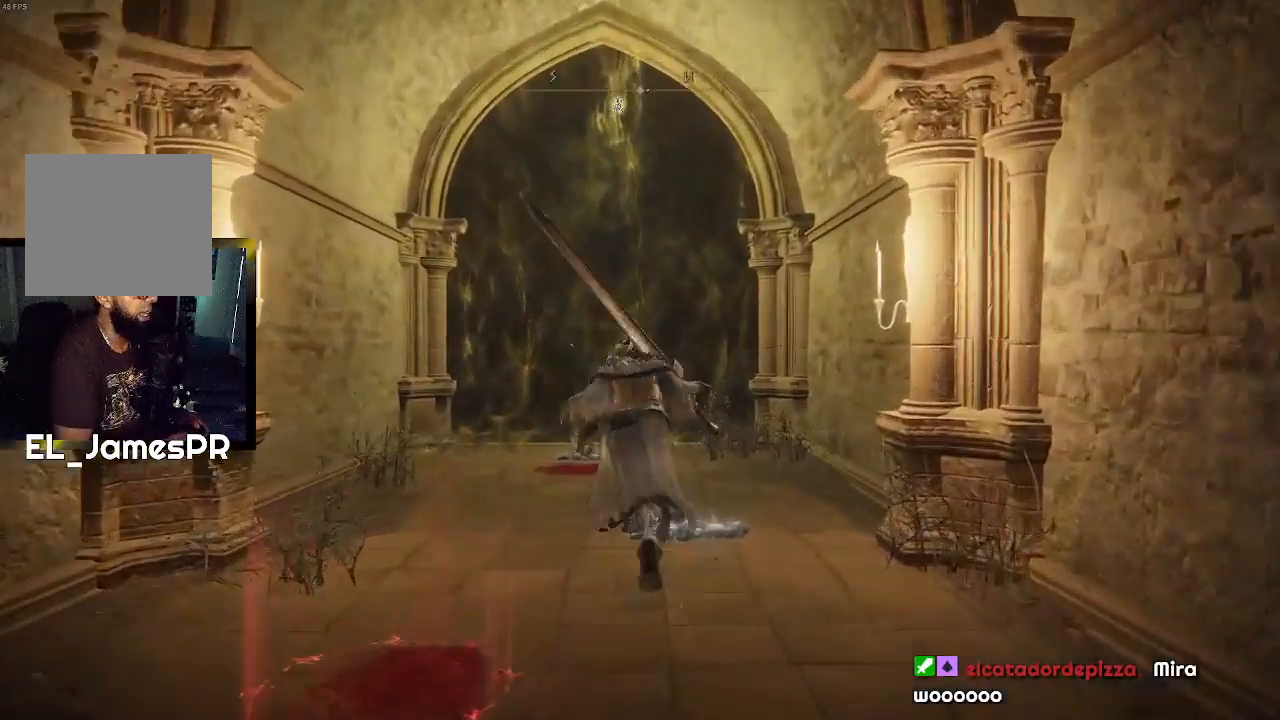
{"buttons": ["CIRCLE"], "left_stick": "up", "right_stick": "center", "events": []}
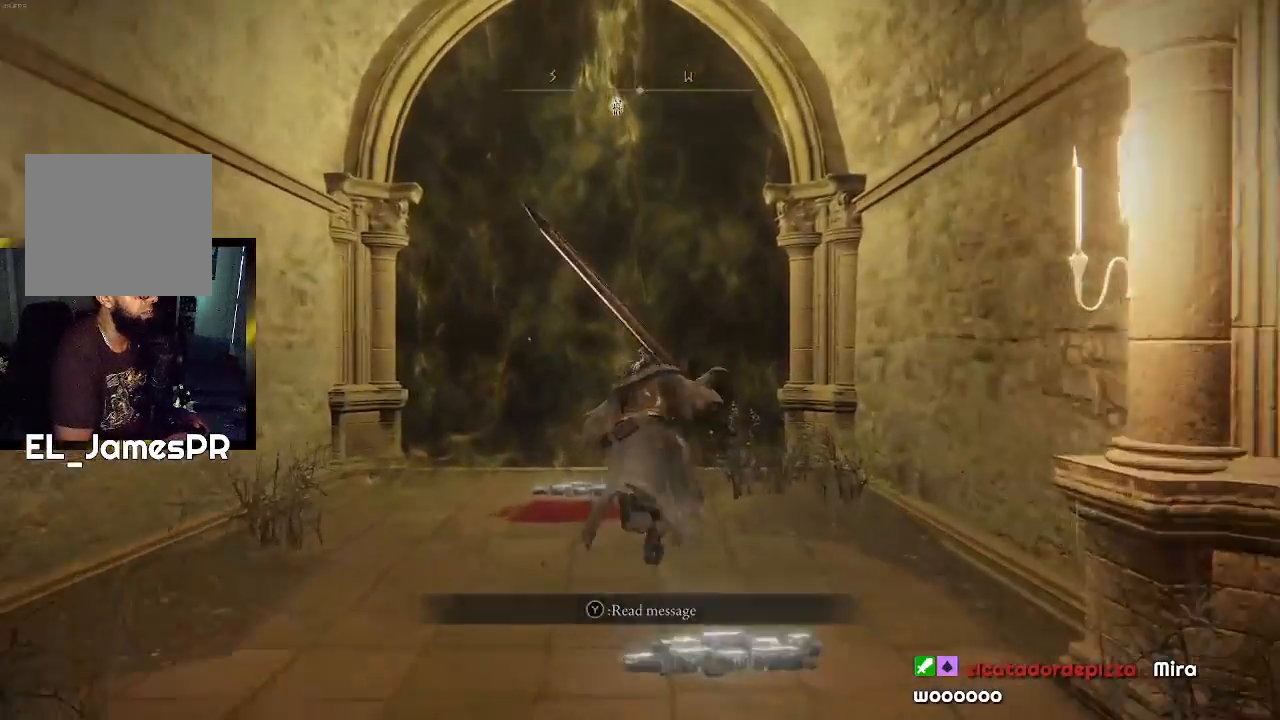
{"buttons": [], "left_stick": "center", "right_stick": "center", "events": [[33, "CIRCLE", "up"], [233, "left_stick", "center"]]}
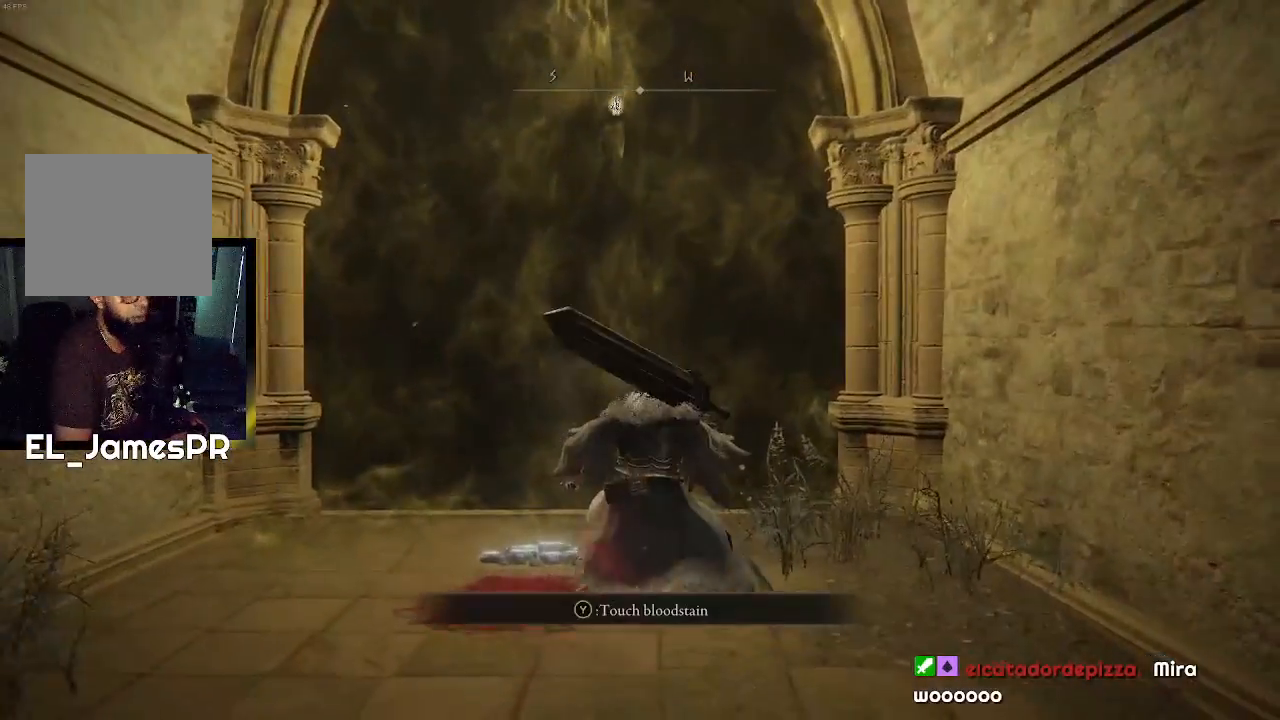
{"buttons": [], "left_stick": "center", "right_stick": "center", "events": []}
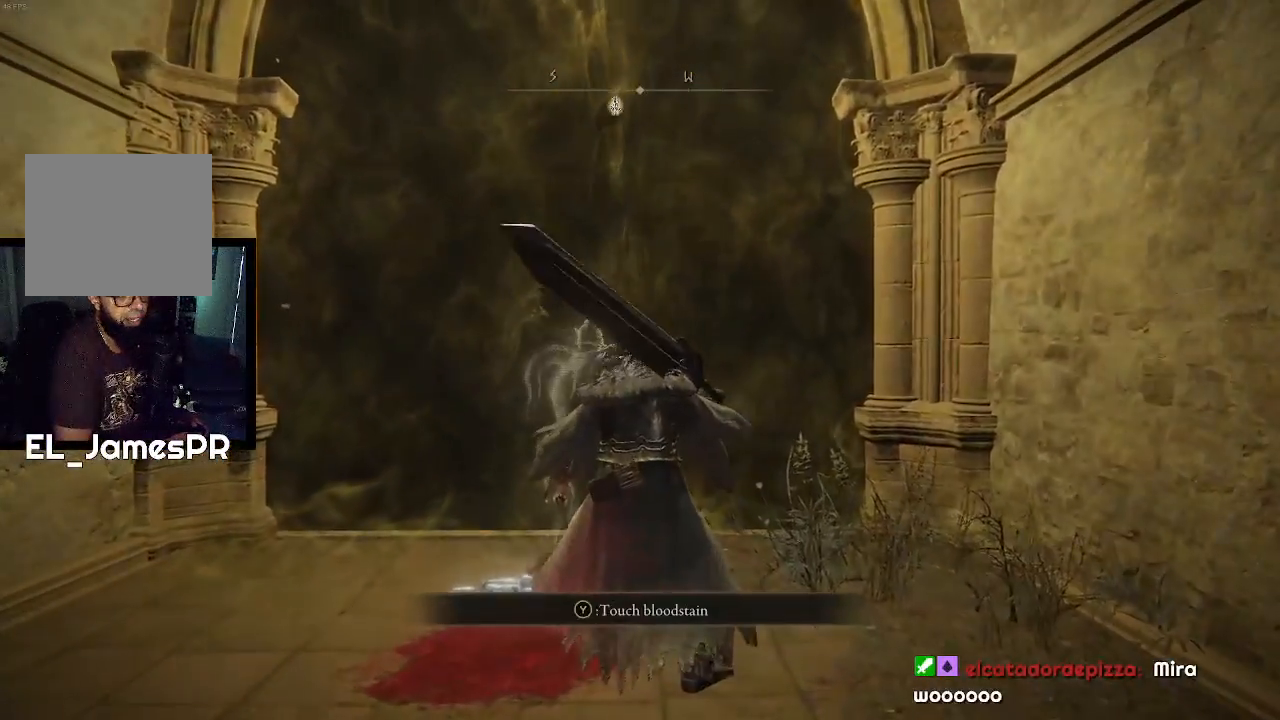
{"buttons": [], "left_stick": "center", "right_stick": "center", "events": []}
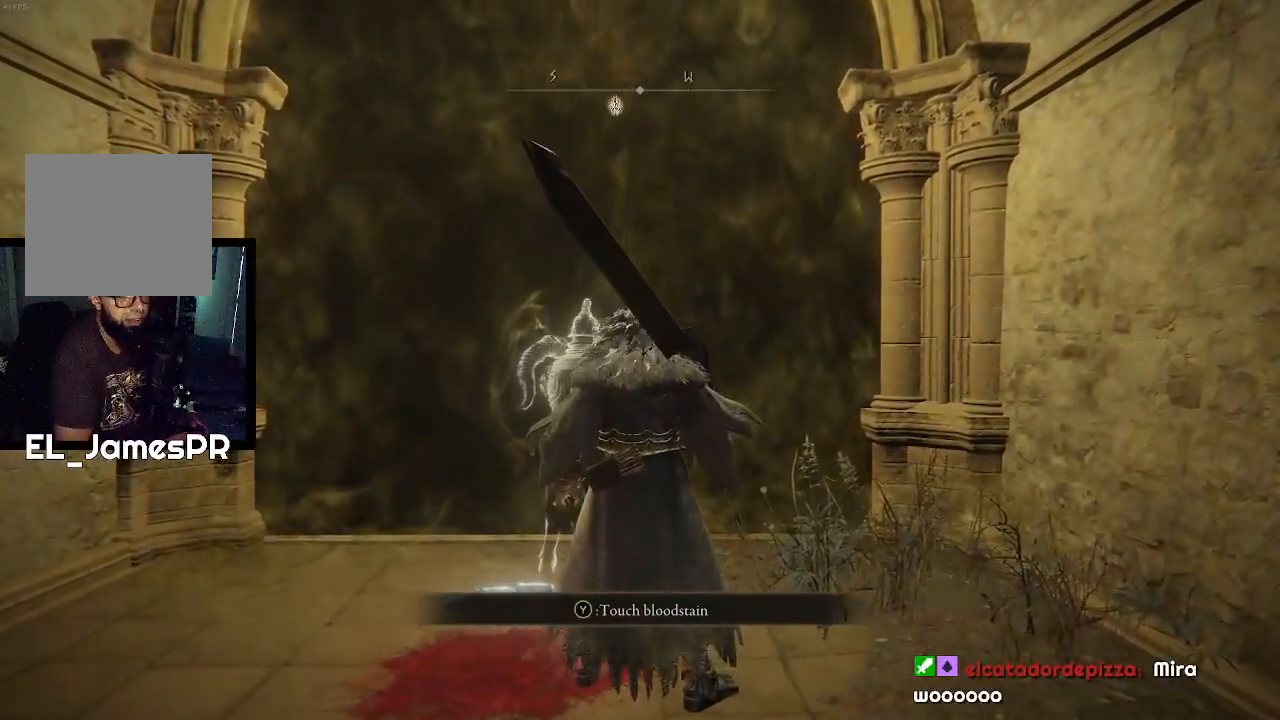
{"buttons": [], "left_stick": "center", "right_stick": "center", "events": []}
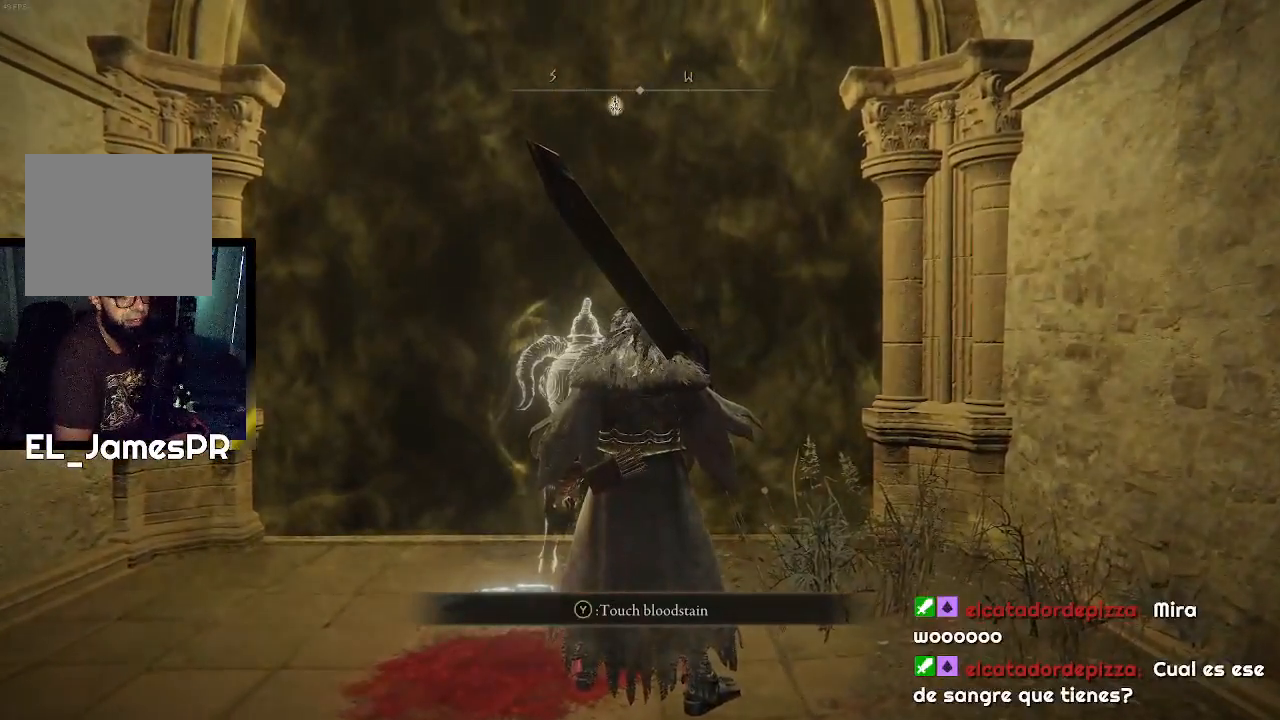
{"buttons": [], "left_stick": "center", "right_stick": "center", "events": []}
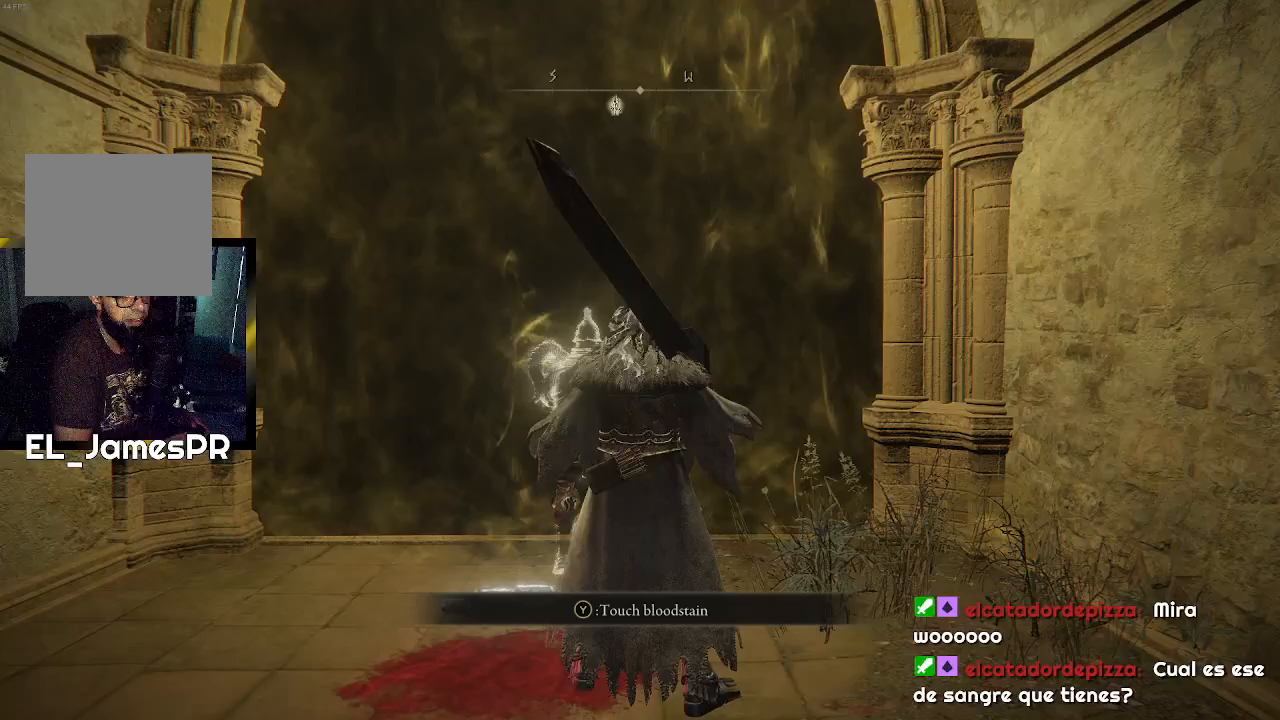
{"buttons": [], "left_stick": "center", "right_stick": "center", "events": []}
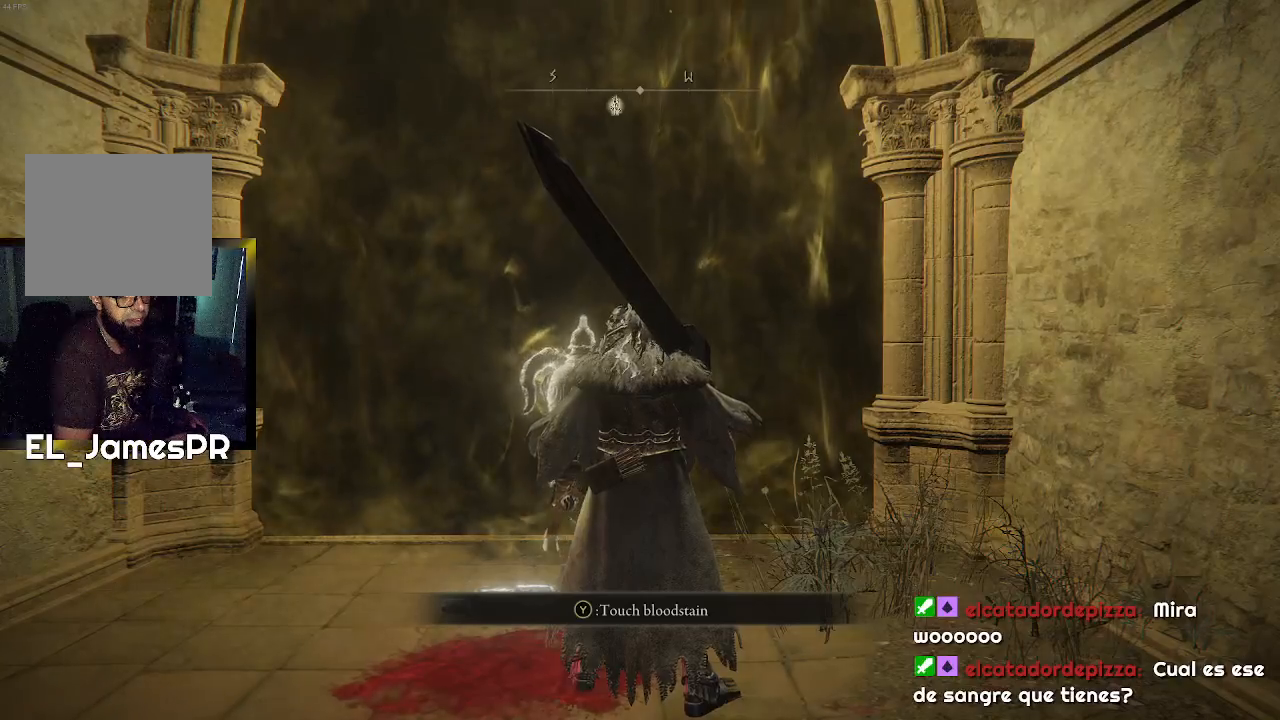
{"buttons": [], "left_stick": "center", "right_stick": "center", "events": []}
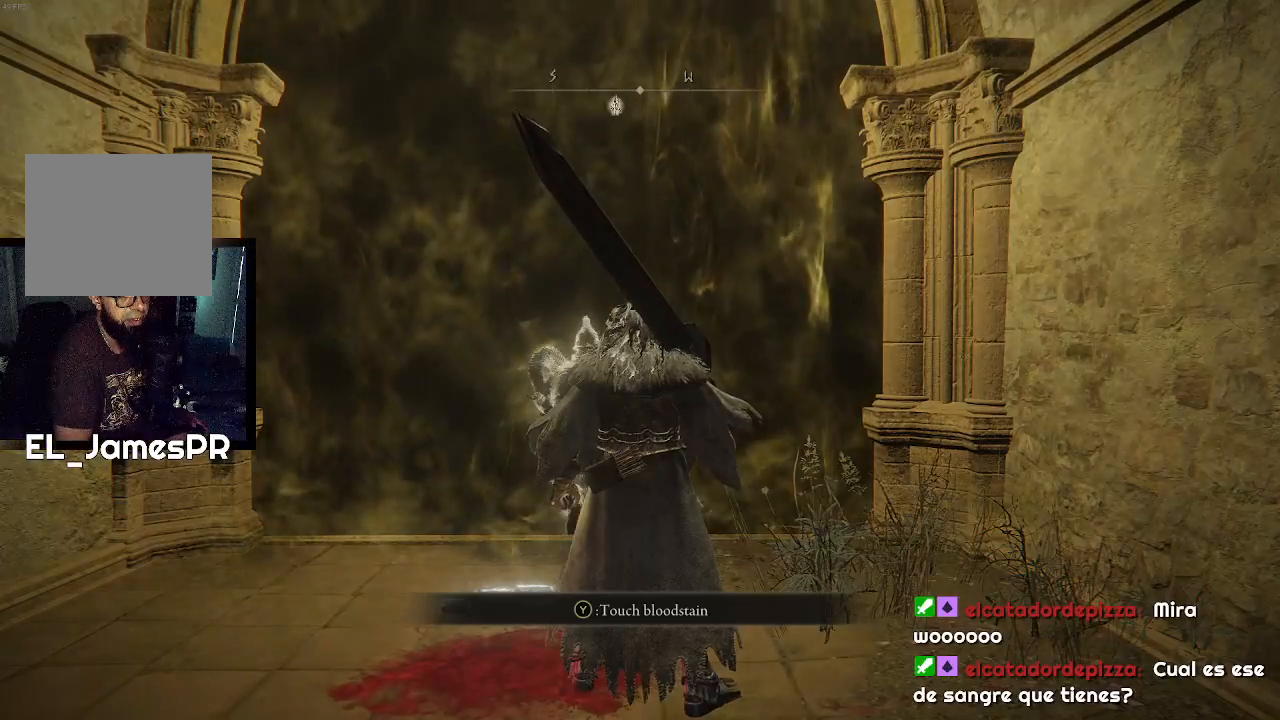
{"buttons": [], "left_stick": "center", "right_stick": "center", "events": []}
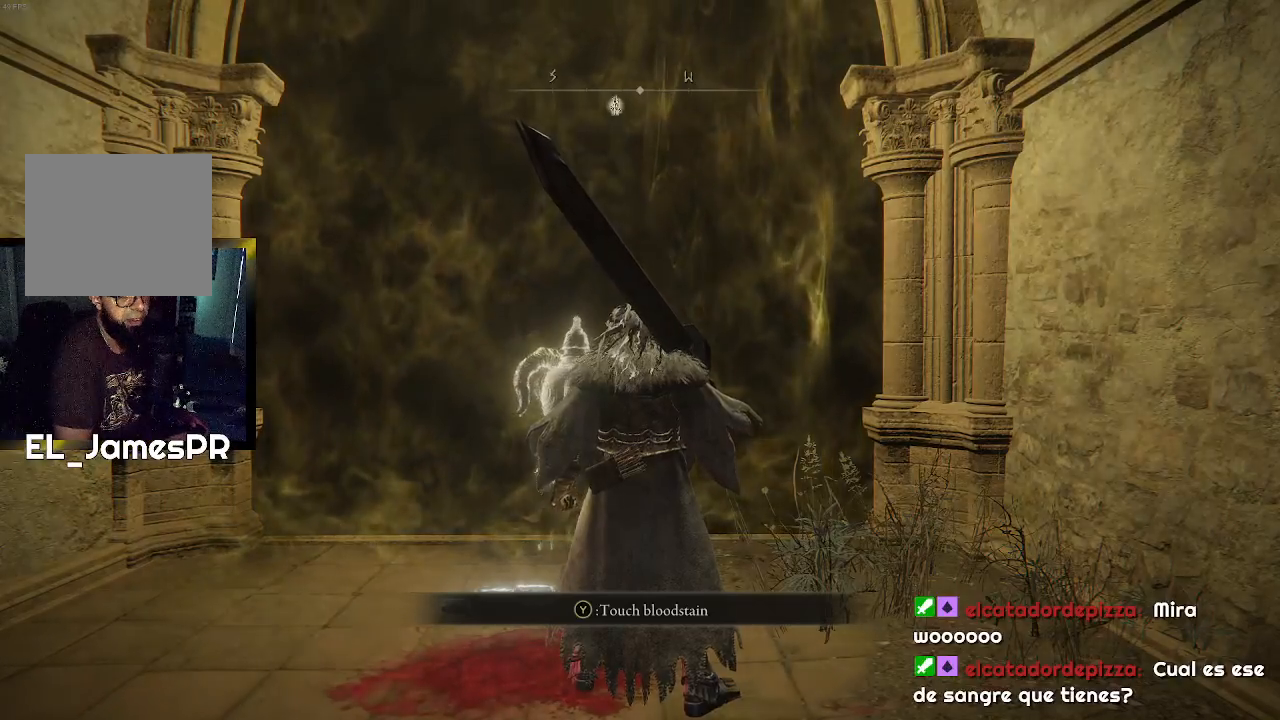
{"buttons": [], "left_stick": "center", "right_stick": "center", "events": []}
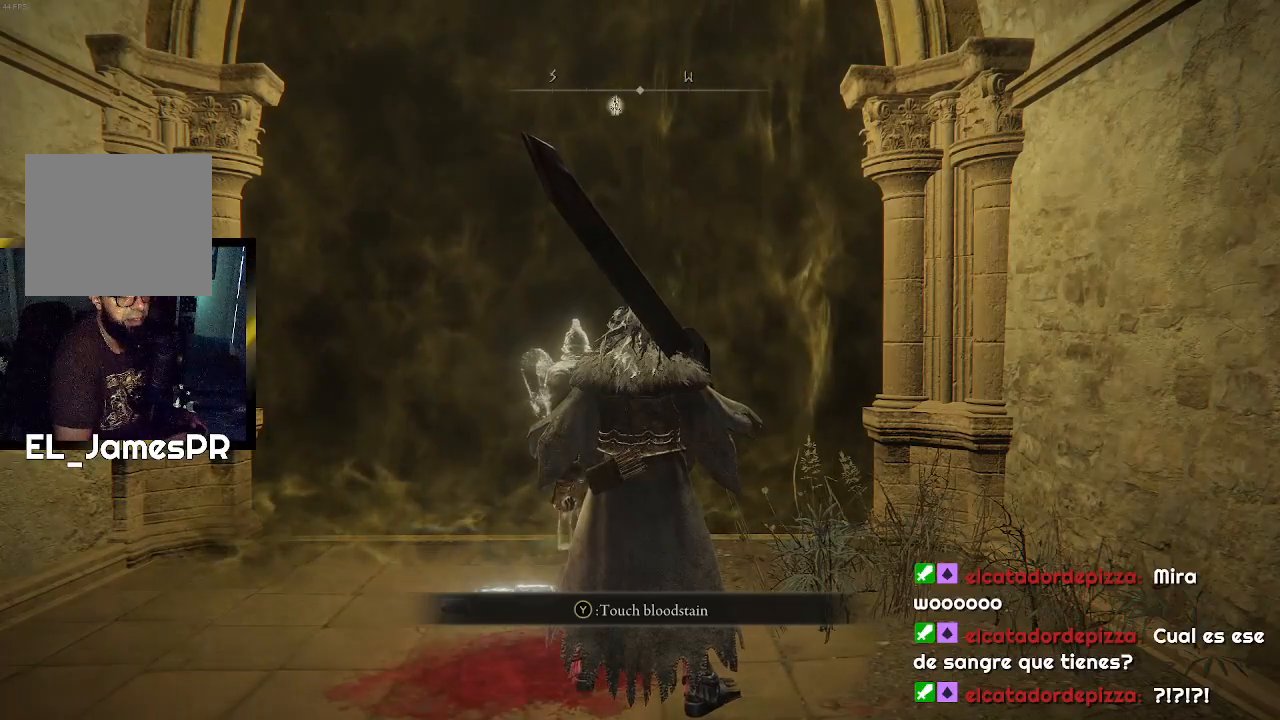
{"buttons": [], "left_stick": "center", "right_stick": "center", "events": []}
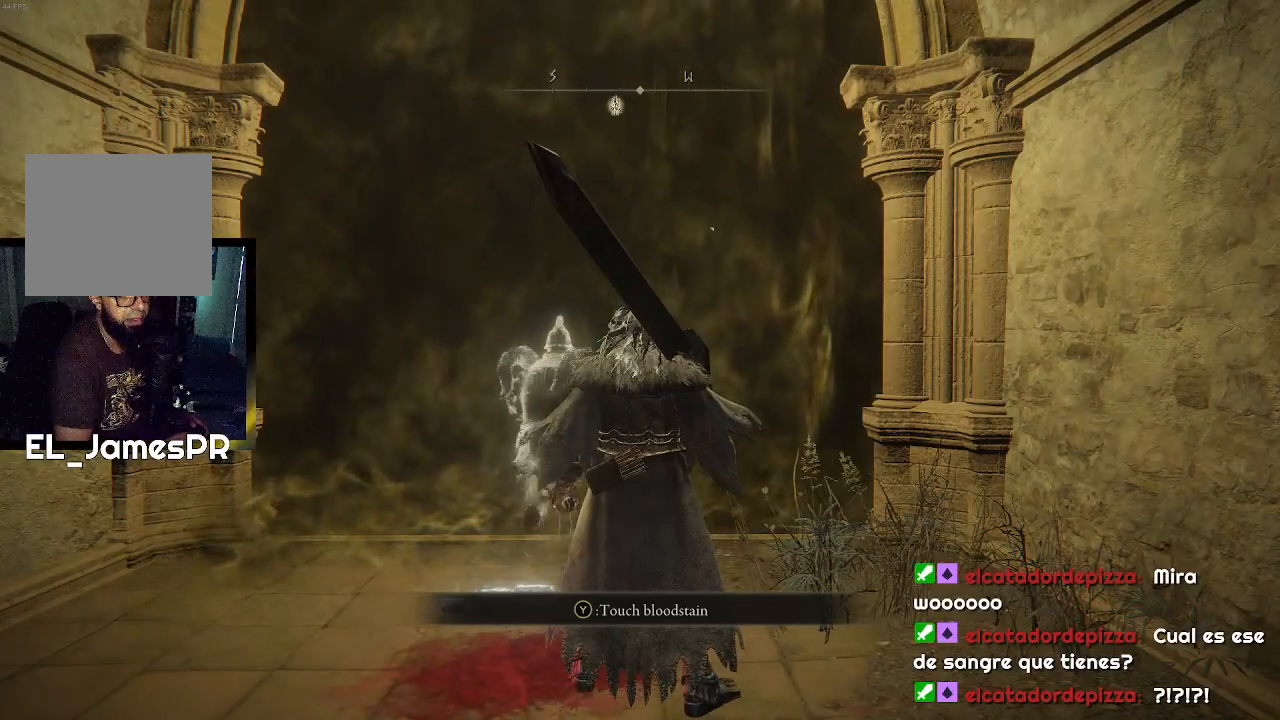
{"buttons": [], "left_stick": "center", "right_stick": "center", "events": []}
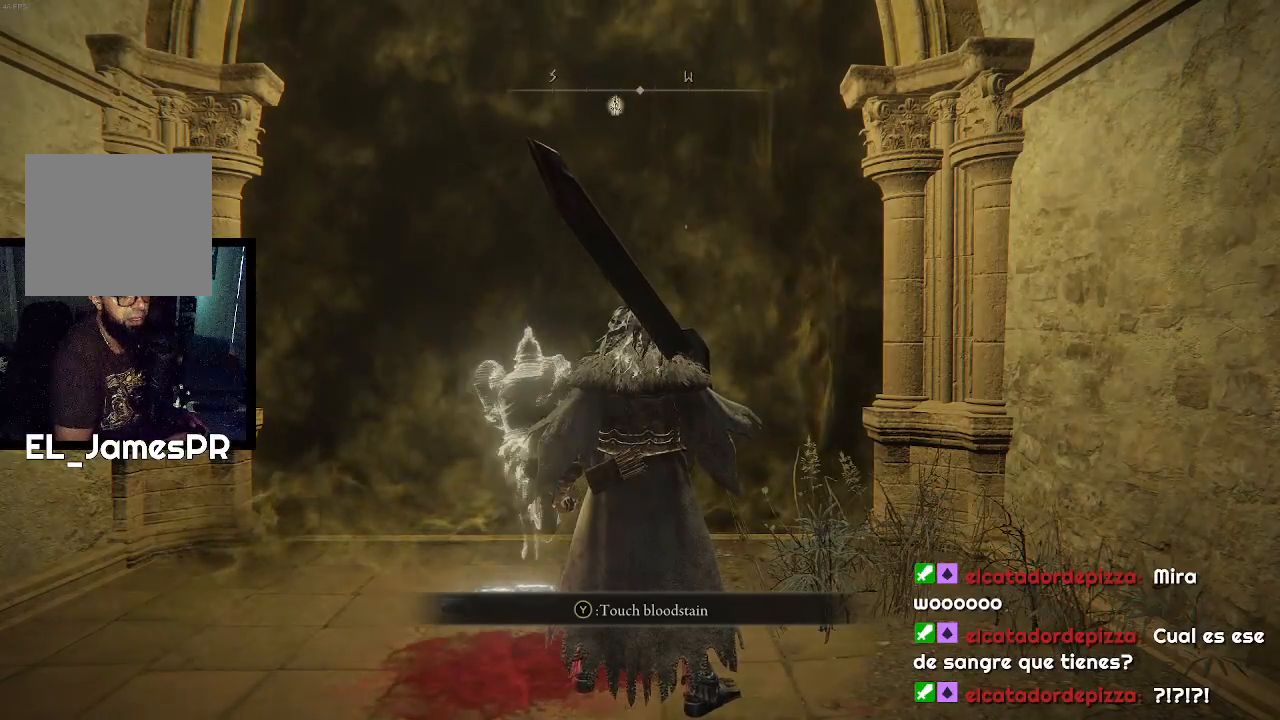
{"buttons": [], "left_stick": "down", "right_stick": "center", "events": [[67, "left_stick", "down"]]}
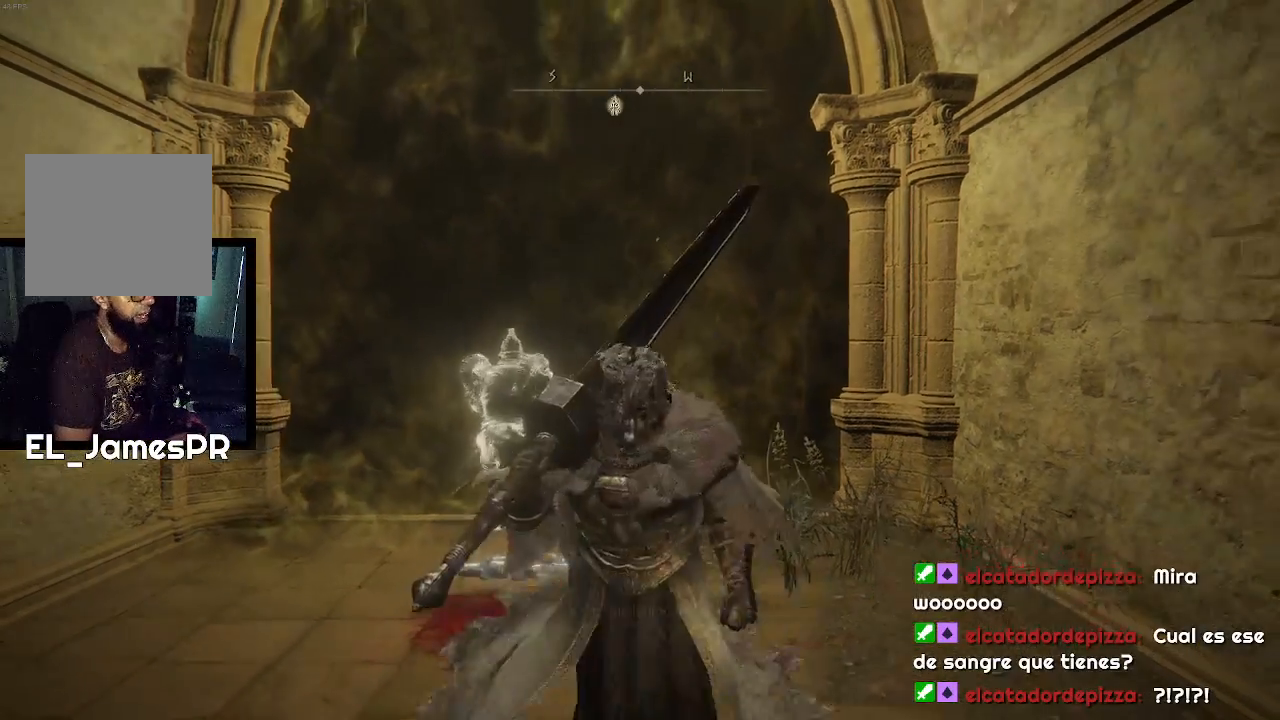
{"buttons": [], "left_stick": "center", "right_stick": "center", "events": [[267, "left_stick", "center"]]}
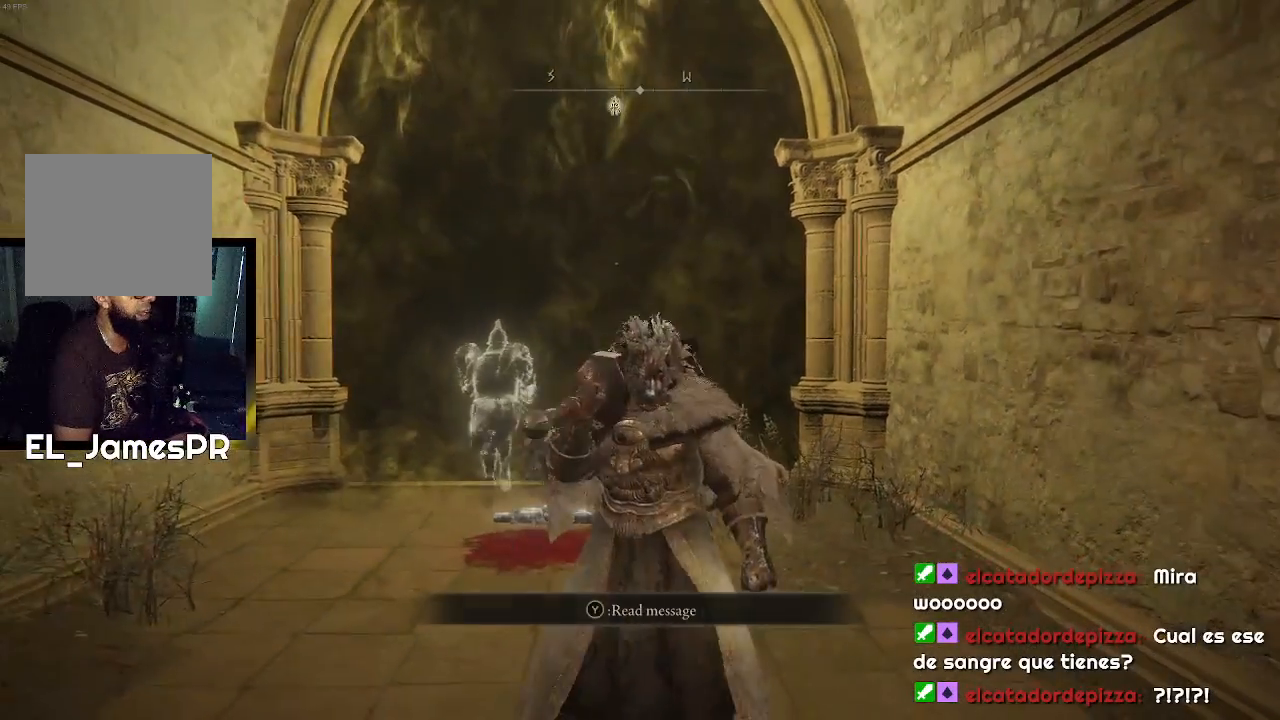
{"buttons": [], "left_stick": "center", "right_stick": "center", "events": []}
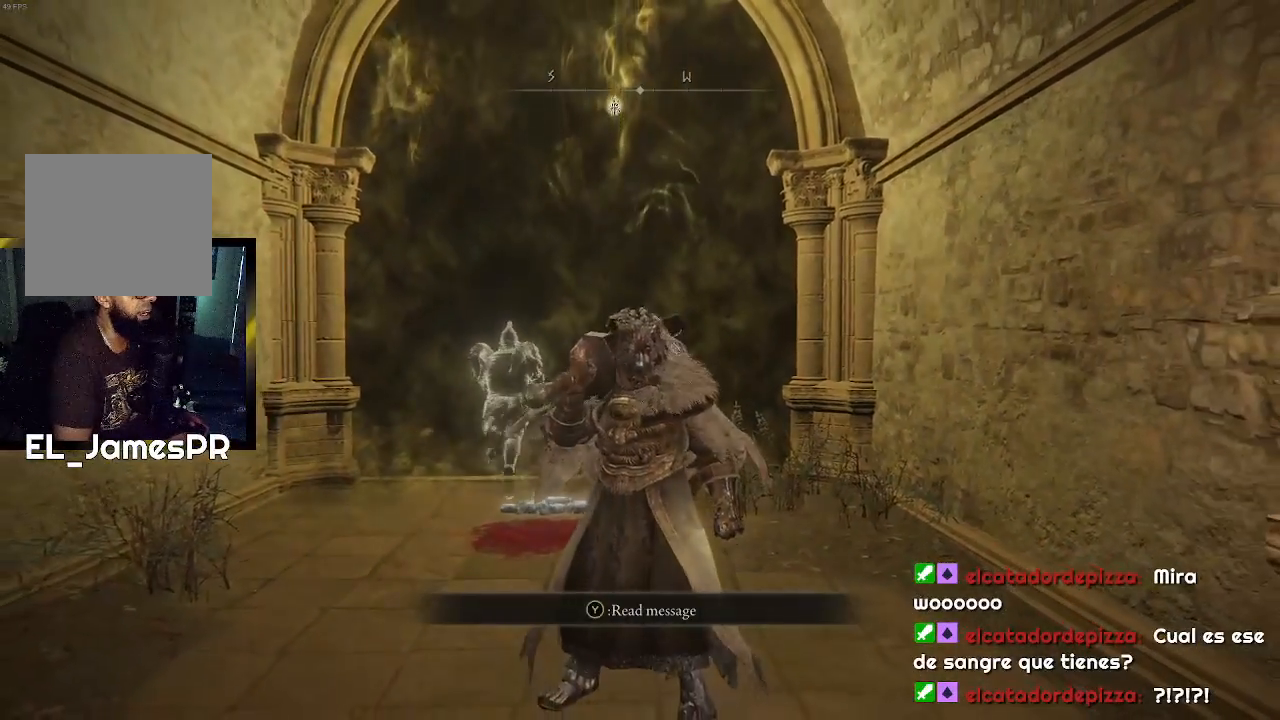
{"buttons": [], "left_stick": "center", "right_stick": "center", "events": [[100, "TRIANGLE", "down"], [133, "R1", "down"], [367, "R1", "up"], [367, "TRIANGLE", "up"]]}
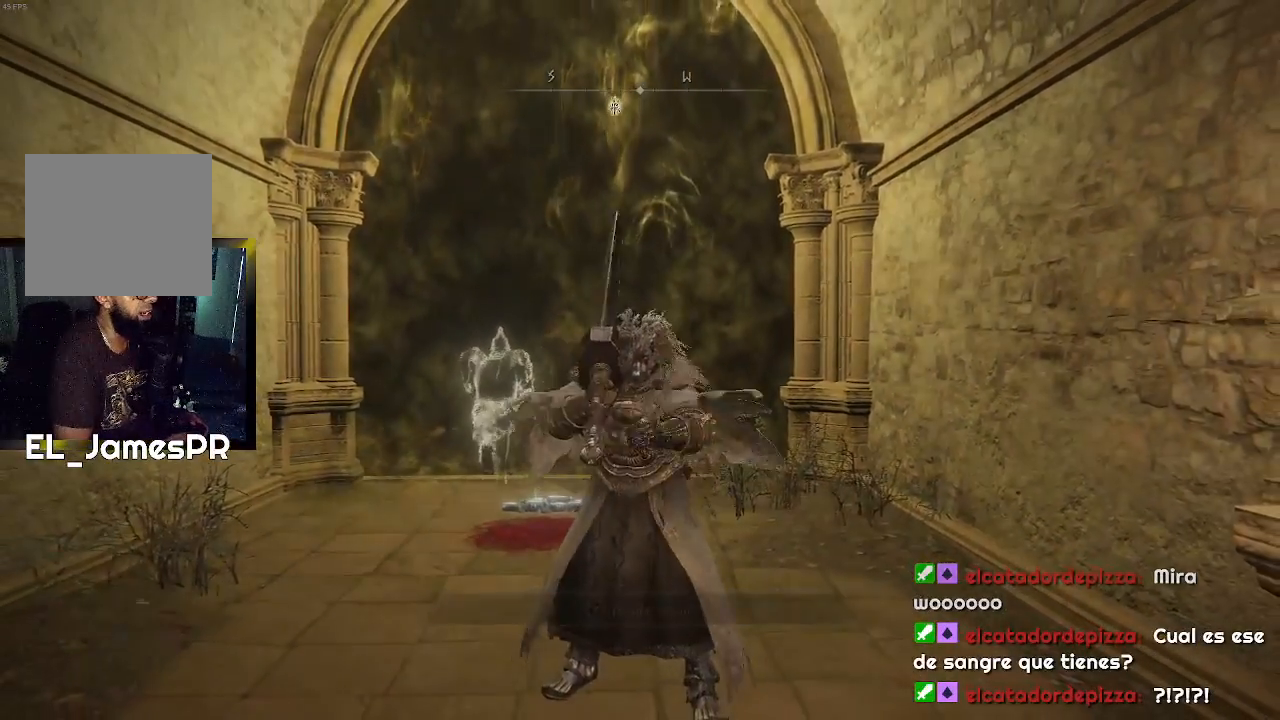
{"buttons": [], "left_stick": "center", "right_stick": "center", "events": []}
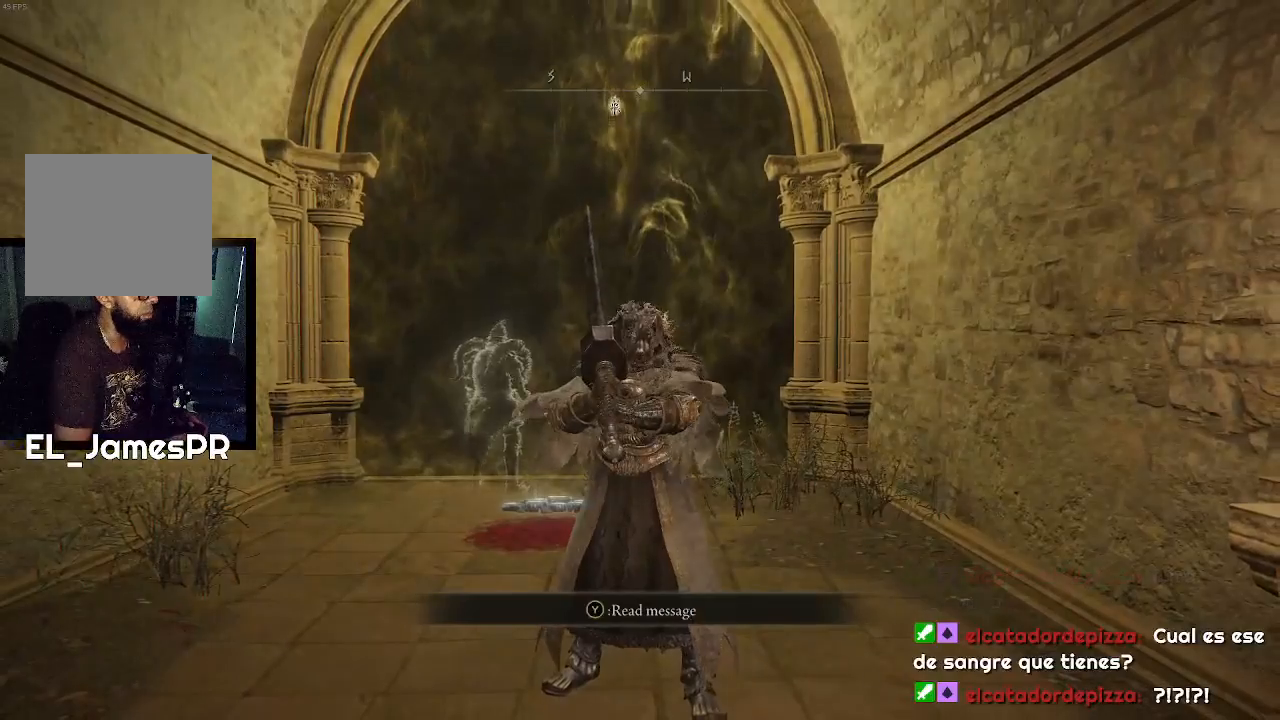
{"buttons": [], "left_stick": "center", "right_stick": "center", "events": []}
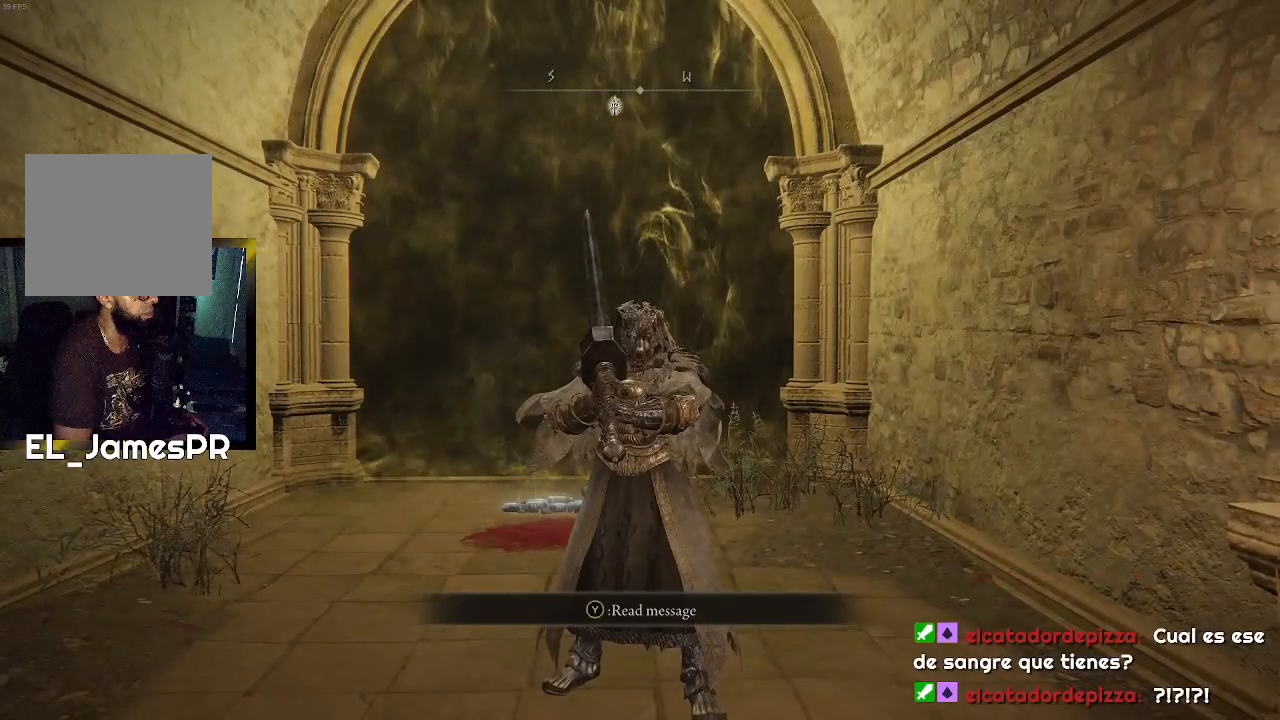
{"buttons": [], "left_stick": "center", "right_stick": "center", "events": [[233, "START", "down"], [333, "START", "up"]]}
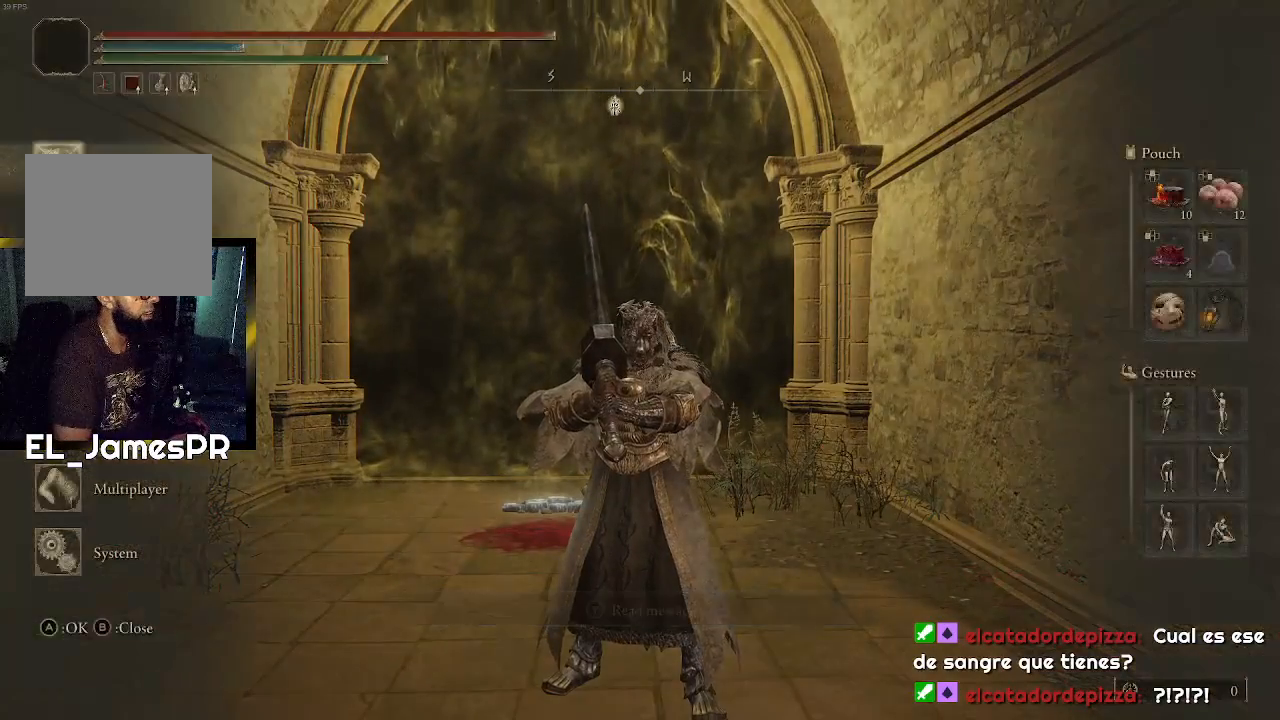
{"buttons": [], "left_stick": "center", "right_stick": "center", "events": []}
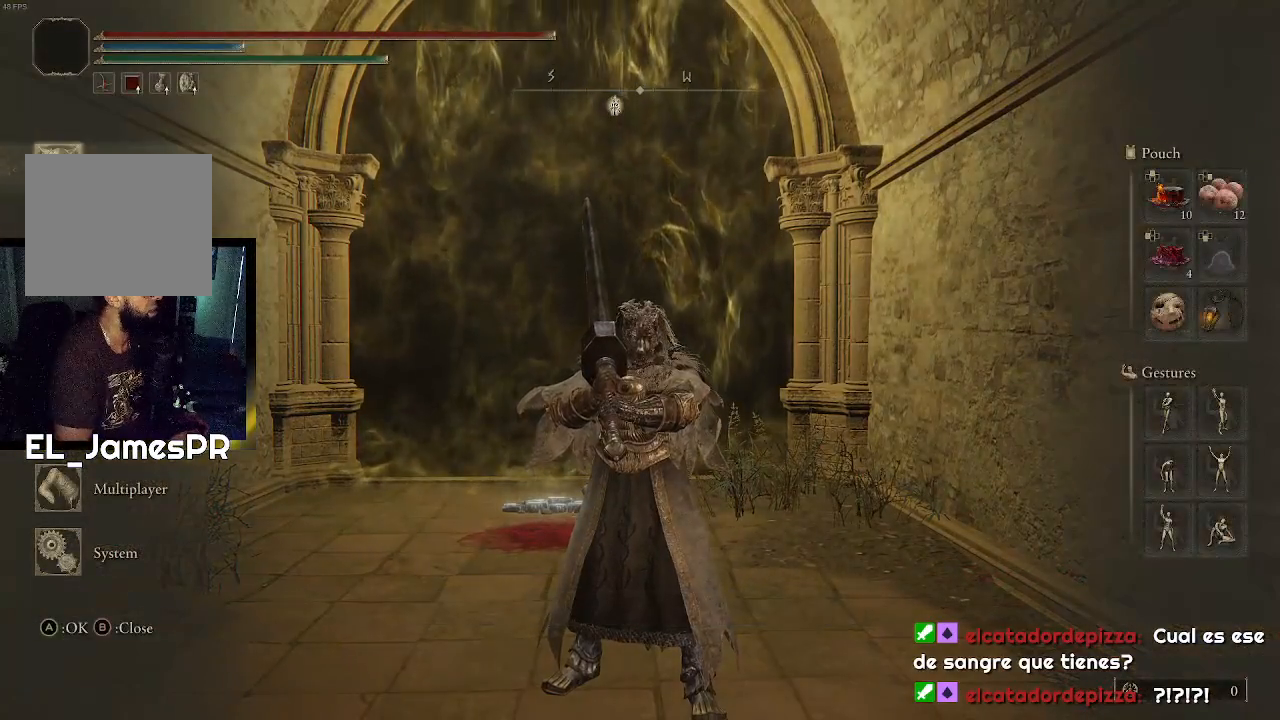
{"buttons": [], "left_stick": "center", "right_stick": "center", "events": [[67, "DPAD_DOWN", "down"], [200, "DPAD_DOWN", "up"], [300, "DPAD_DOWN", "down"], [367, "DPAD_DOWN", "up"]]}